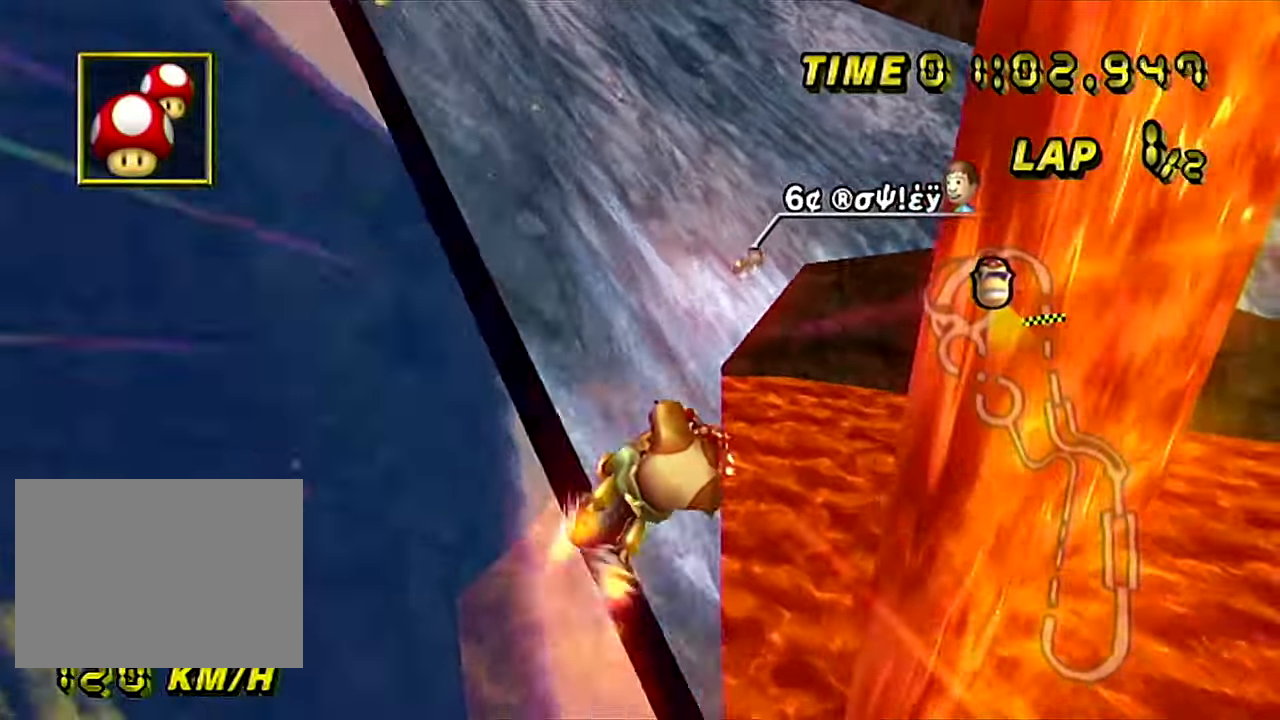
Gameplay with a controller (Nintendo layout); each line is a JSON object with the inputs held at the frame after it. "events" lists button and stick changes between this image and that frame as [ms after this image, input, new state], when the widget could be followed in between. Not read: B C_DOWN C_LEFT C_RIGHT C_UP L3 R3 Z.
{"buttons": ["A", "R1"], "left_stick": "center", "events": [[417, "left_stick", "center"], [484, "R1", "down"]]}
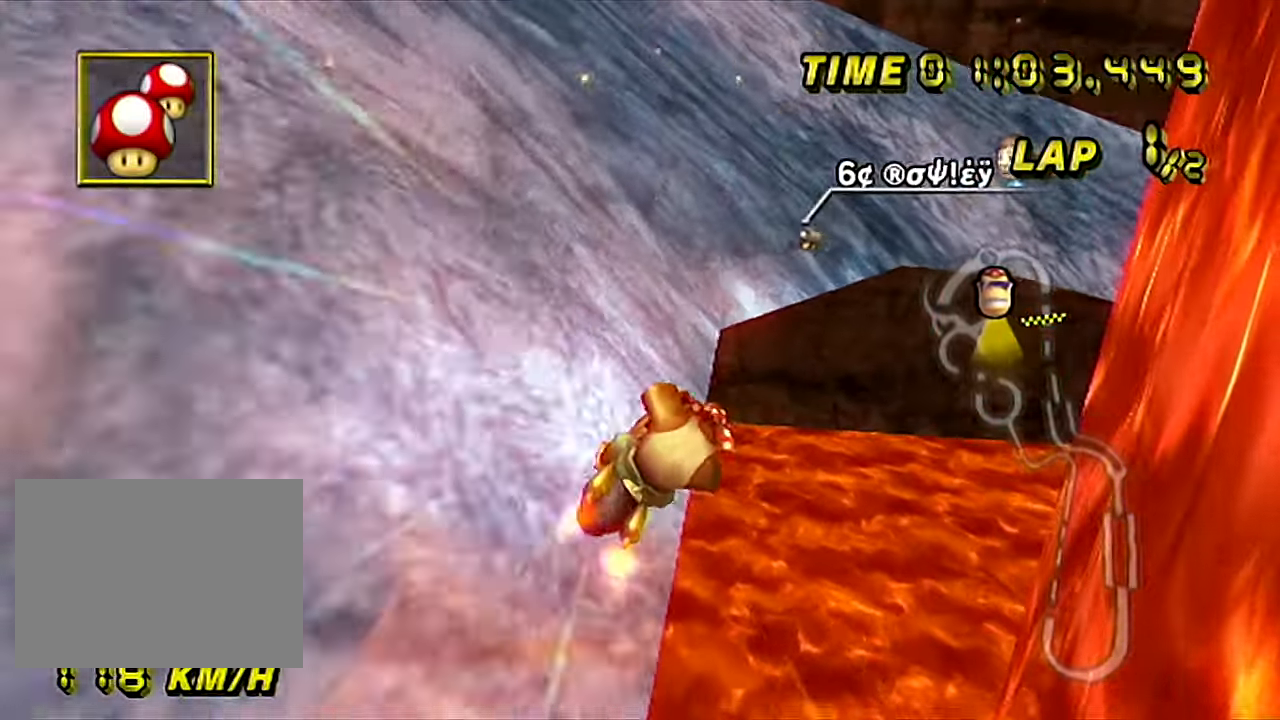
{"buttons": ["A", "R1"], "left_stick": "up-left", "events": [[184, "left_stick", "right"], [267, "left_stick", "up-right"], [484, "left_stick", "up-left"]]}
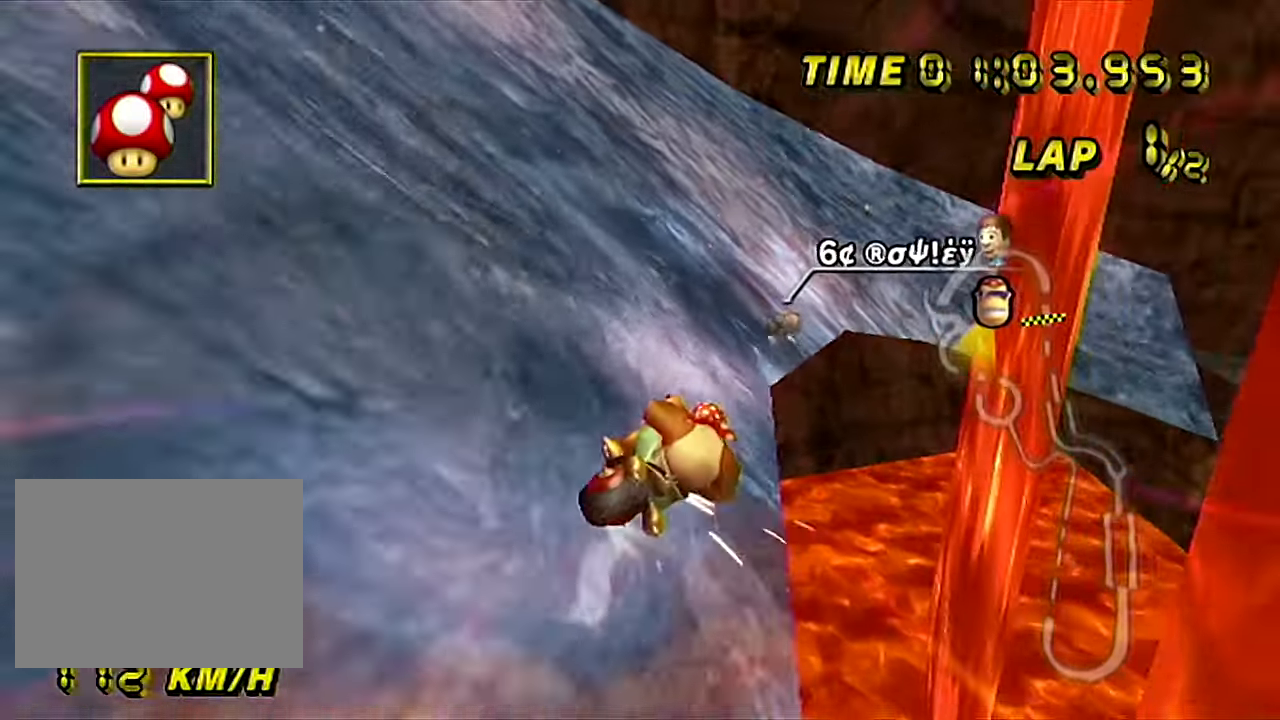
{"buttons": ["A", "R1"], "left_stick": "center", "events": [[100, "left_stick", "center"], [317, "left_stick", "left"], [484, "left_stick", "center"]]}
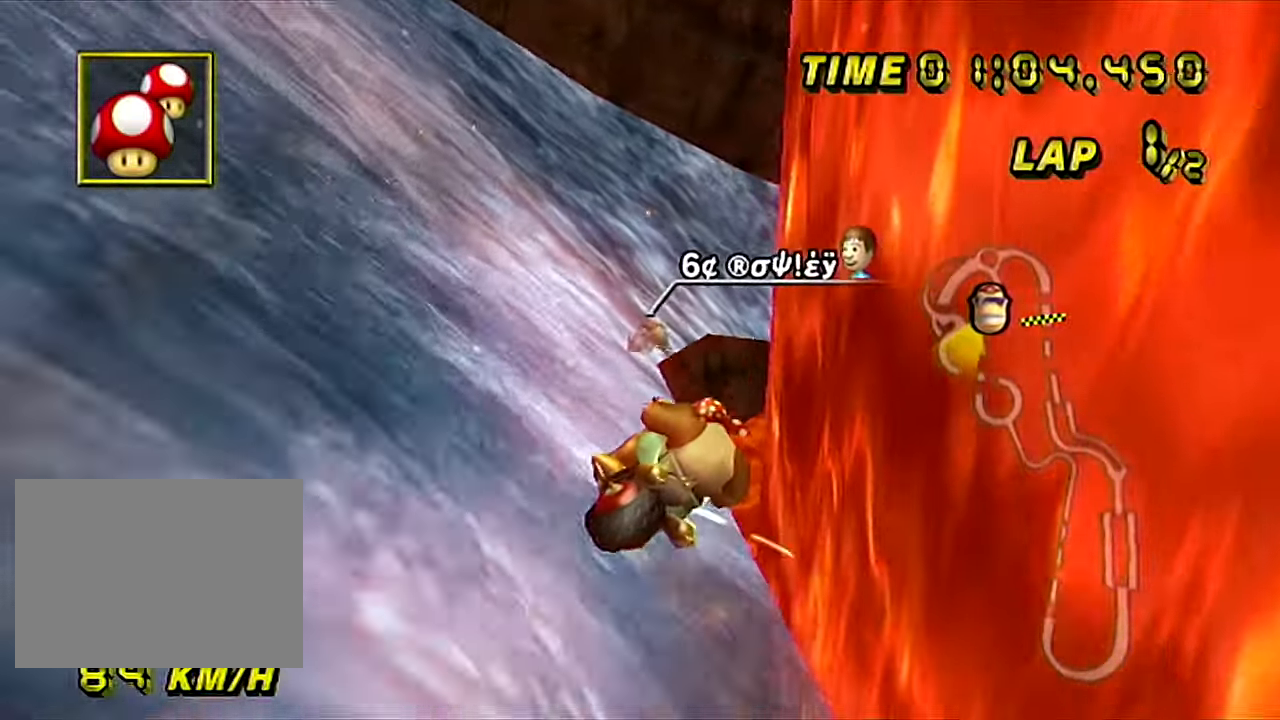
{"buttons": ["A", "R1"], "left_stick": "left", "events": [[84, "left_stick", "left"]]}
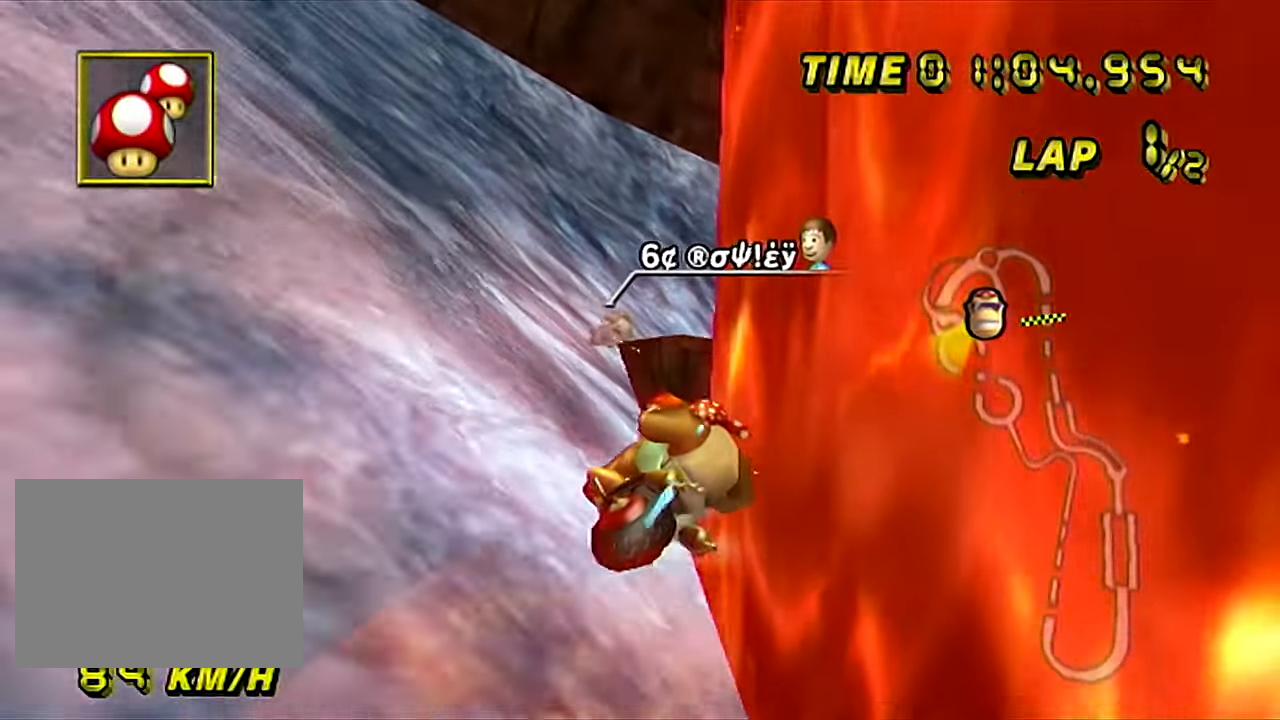
{"buttons": ["A", "R1"], "left_stick": "left", "events": []}
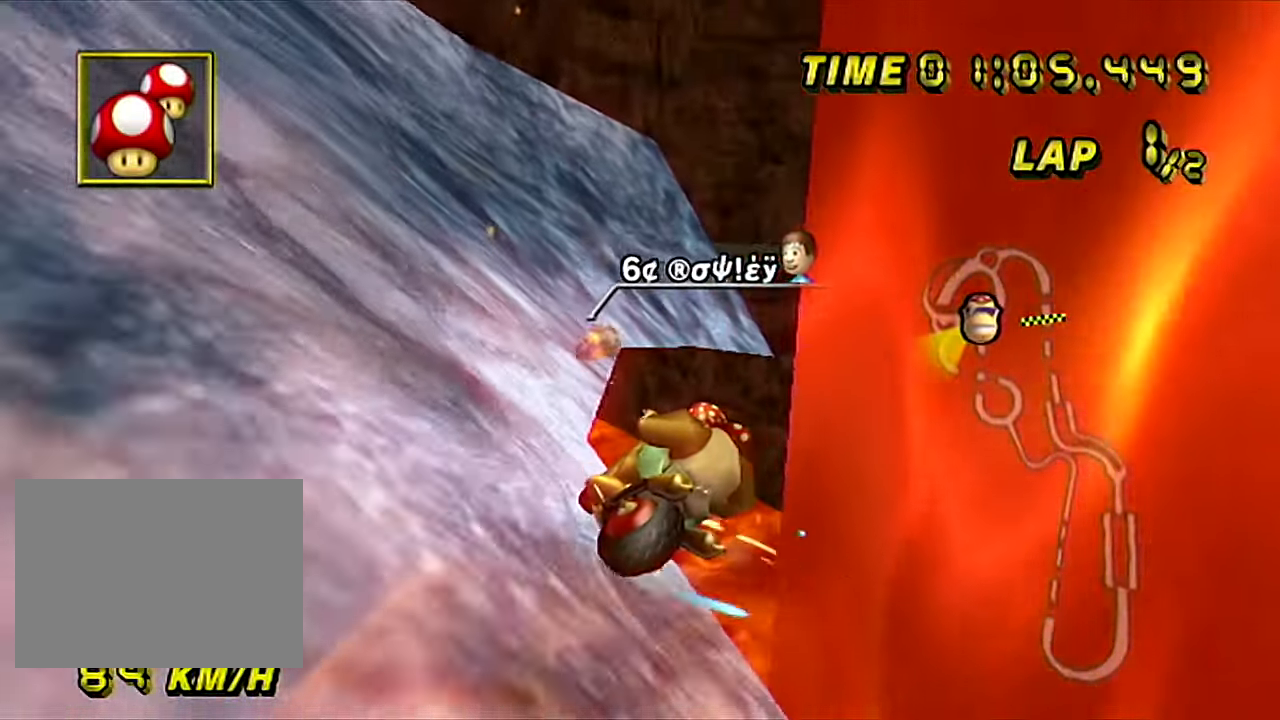
{"buttons": ["A"], "left_stick": "right", "events": [[50, "left_stick", "up-left"], [417, "left_stick", "center"], [451, "R1", "up"], [501, "left_stick", "right"]]}
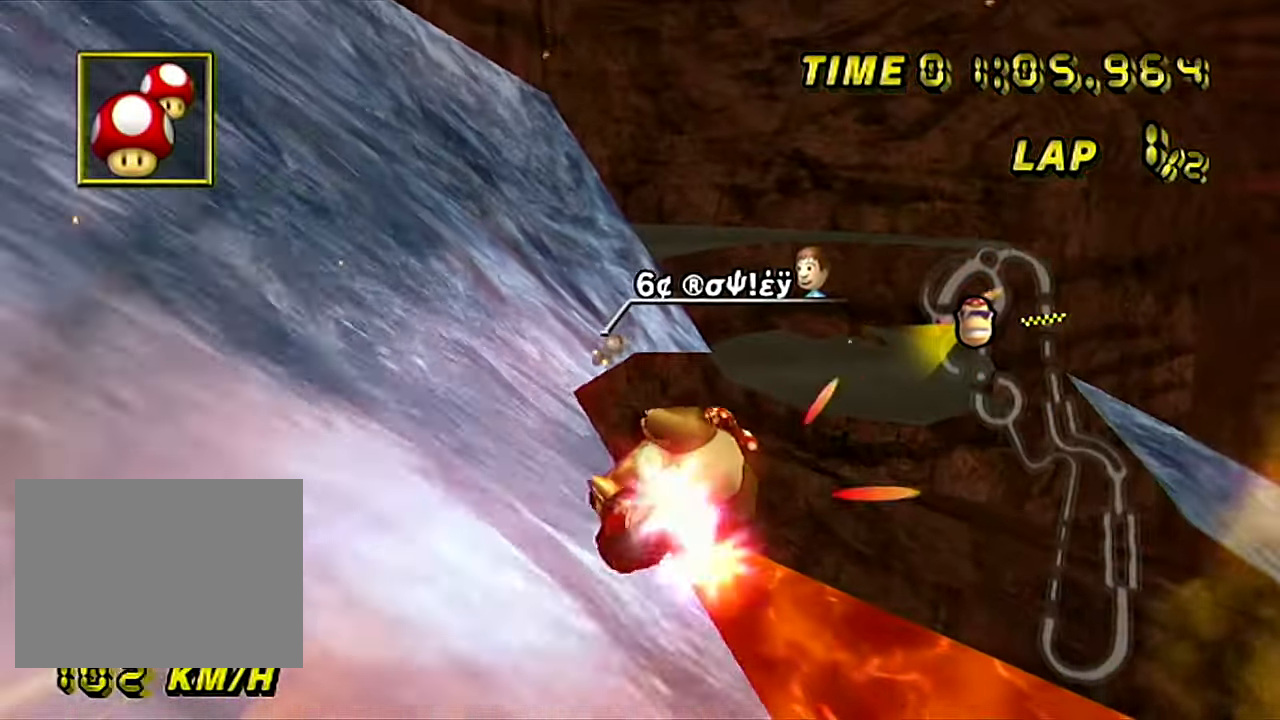
{"buttons": ["A"], "left_stick": "center", "events": [[350, "left_stick", "left"], [467, "left_stick", "center"]]}
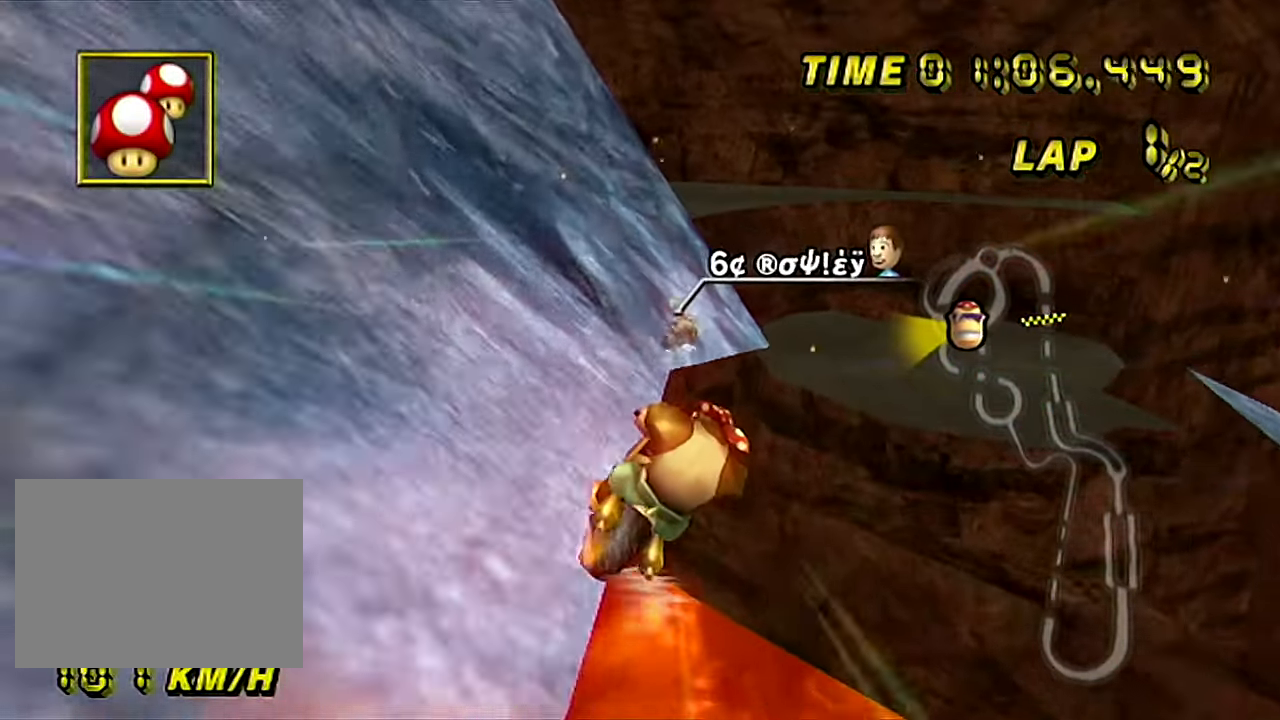
{"buttons": ["A", "R1"], "left_stick": "right", "events": [[234, "R1", "down"], [384, "left_stick", "right"]]}
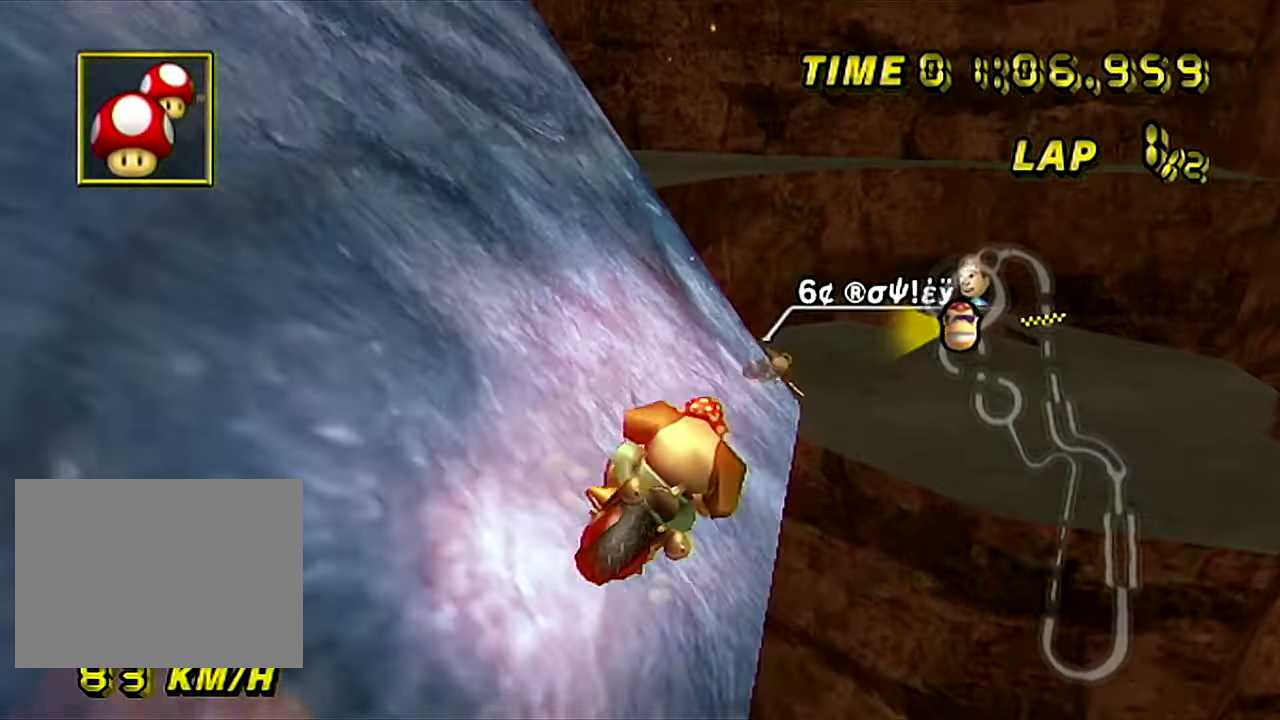
{"buttons": ["A", "R1"], "left_stick": "right", "events": [[117, "left_stick", "center"], [267, "left_stick", "left"], [467, "left_stick", "right"]]}
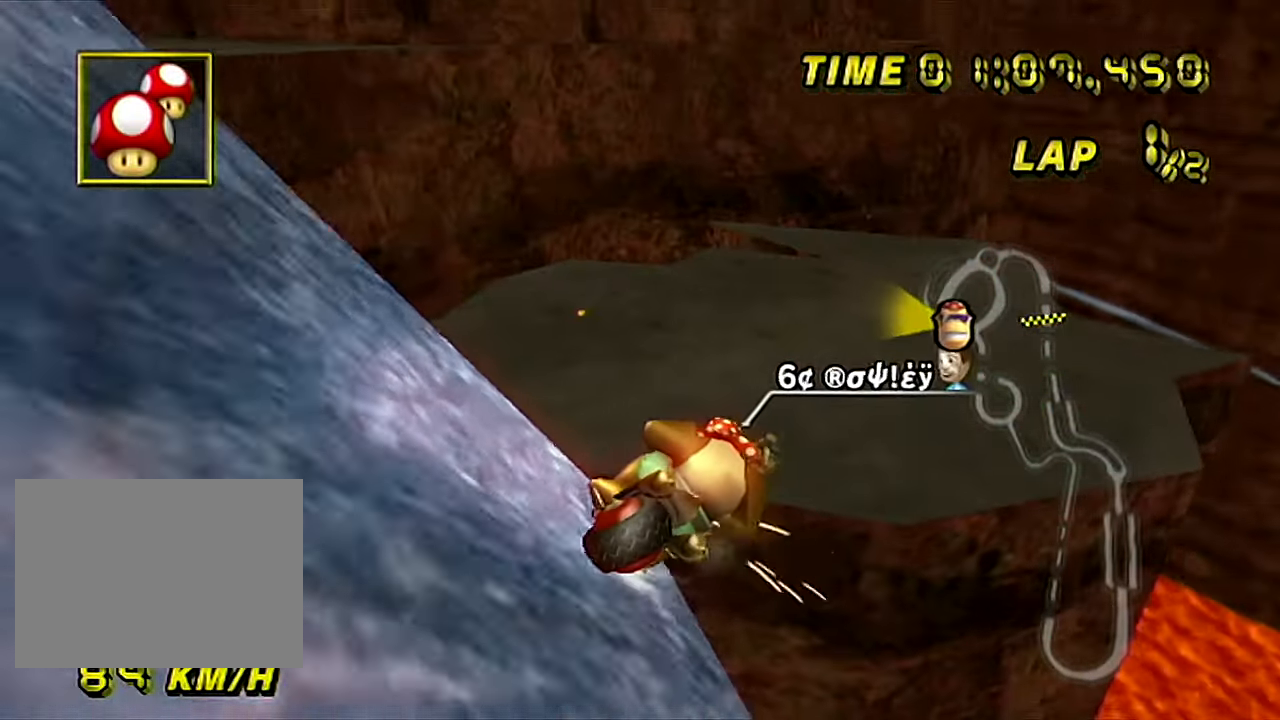
{"buttons": ["A", "R1"], "left_stick": "right", "events": [[217, "left_stick", "up-right"], [468, "left_stick", "right"]]}
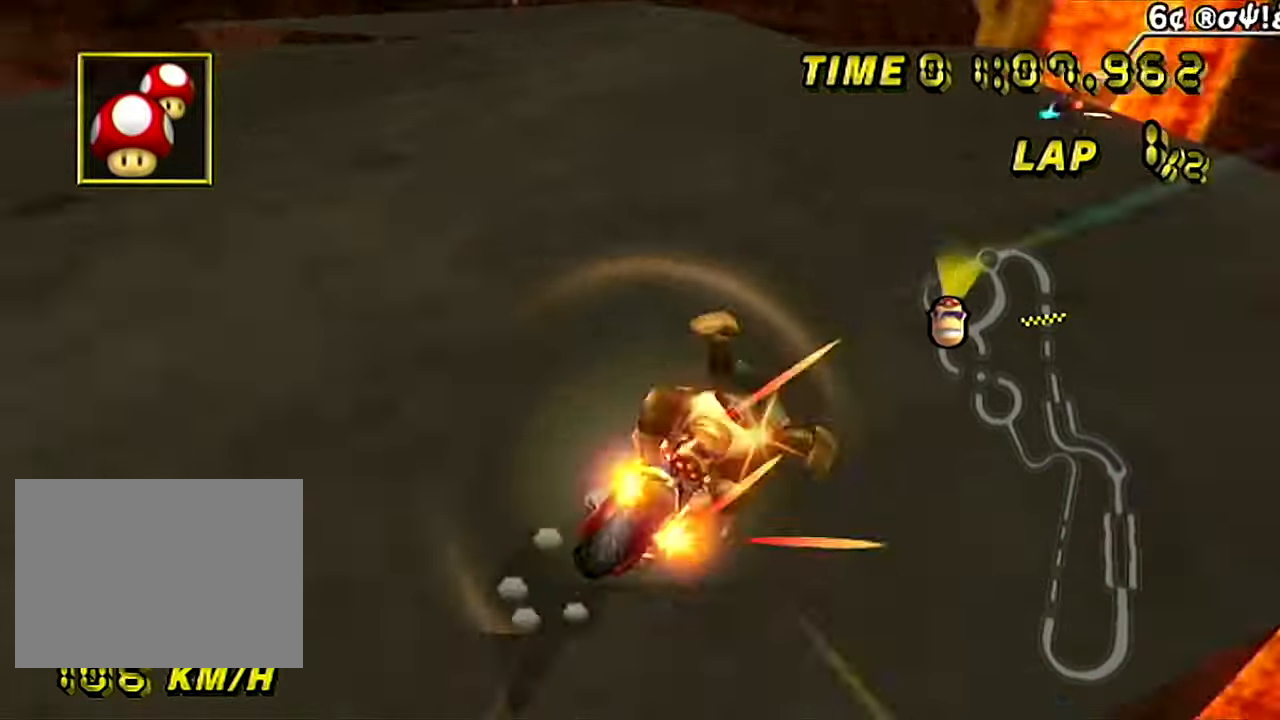
{"buttons": ["A", "R1", "DPAD_UP"], "left_stick": "right"}
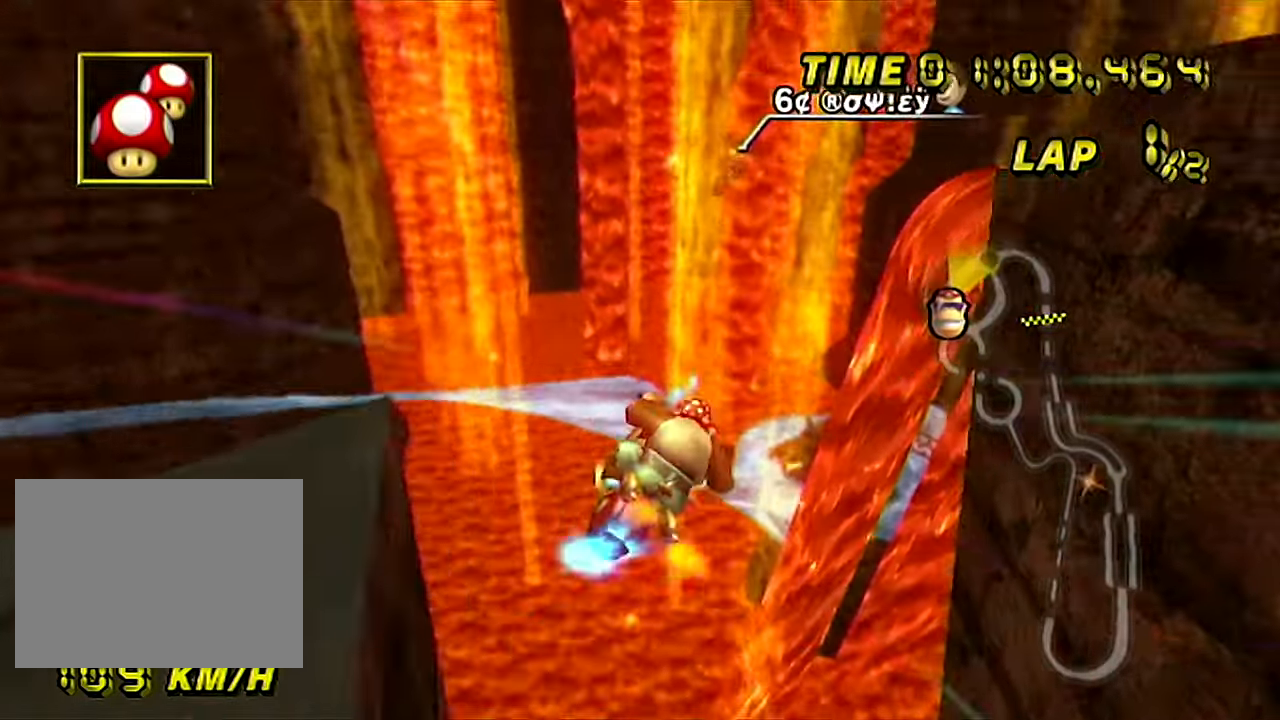
{"buttons": ["A", "R1"], "left_stick": "down"}
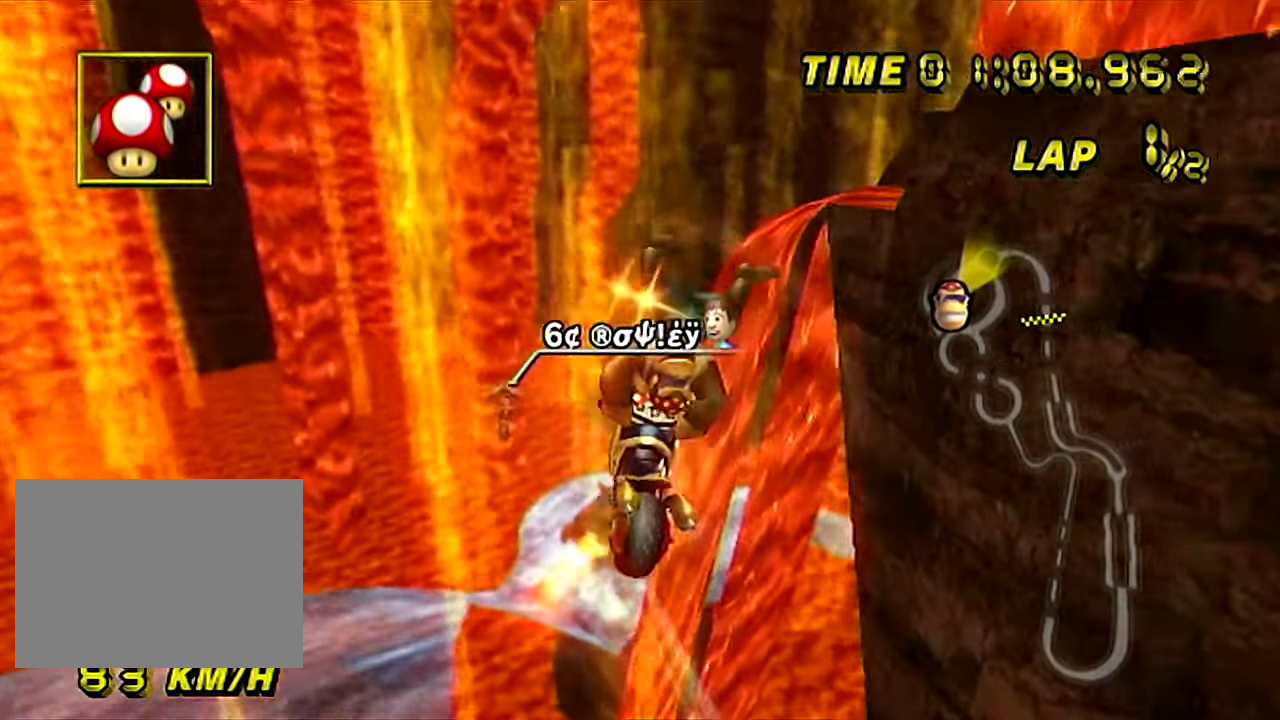
{"buttons": ["A", "R1"], "left_stick": "down", "events": []}
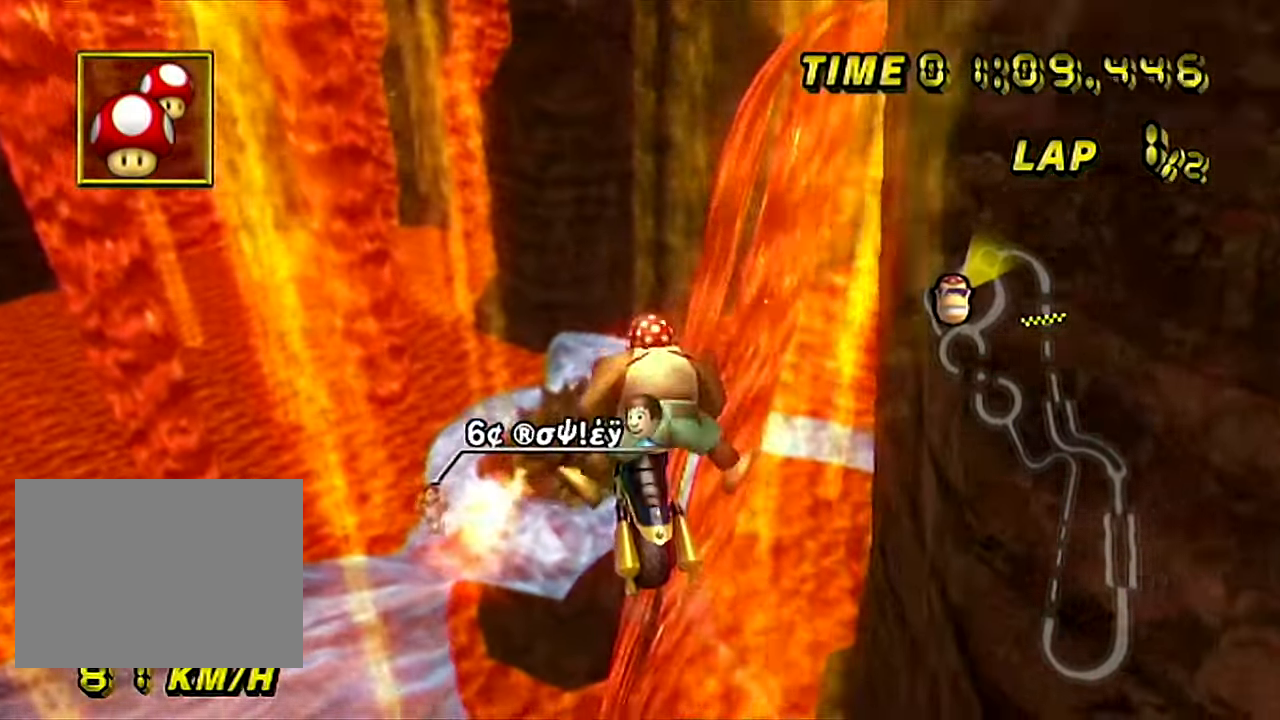
{"buttons": ["A", "R1"], "left_stick": "down-right", "events": [[467, "left_stick", "down-right"]]}
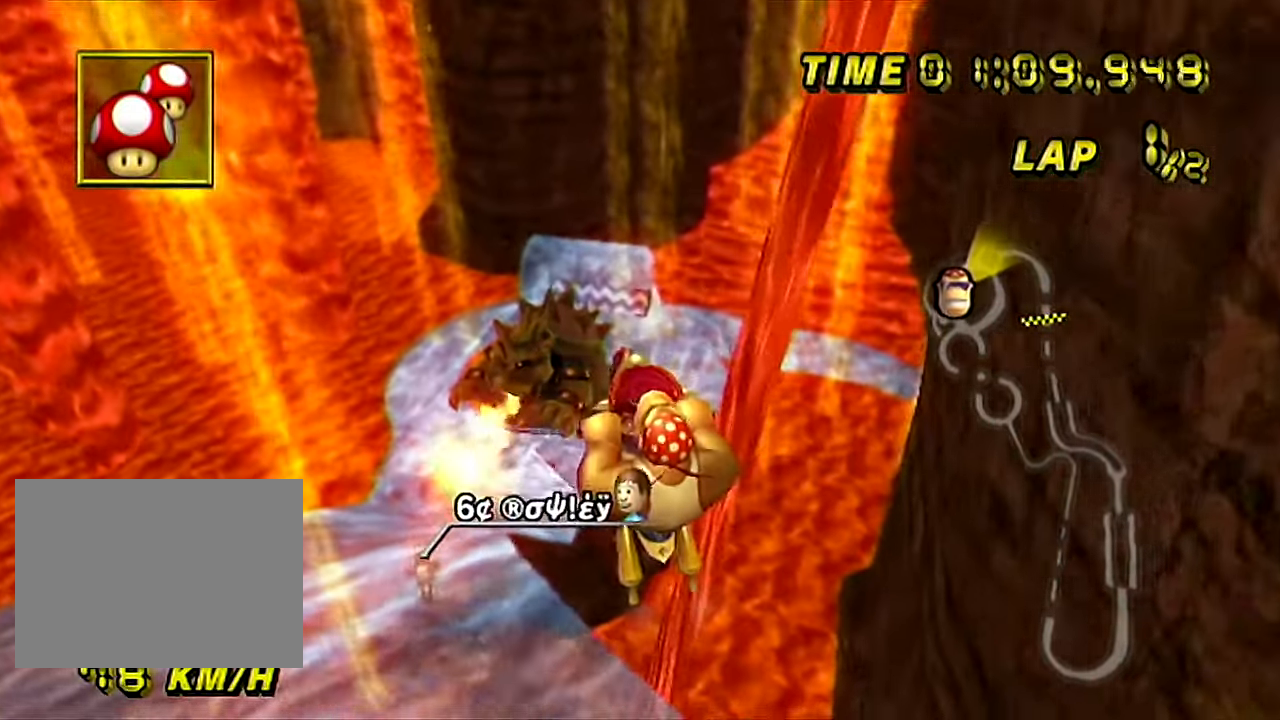
{"buttons": ["A", "R1"], "left_stick": "up-right", "events": [[67, "left_stick", "up-right"], [167, "left_stick", "up"], [317, "left_stick", "up-right"]]}
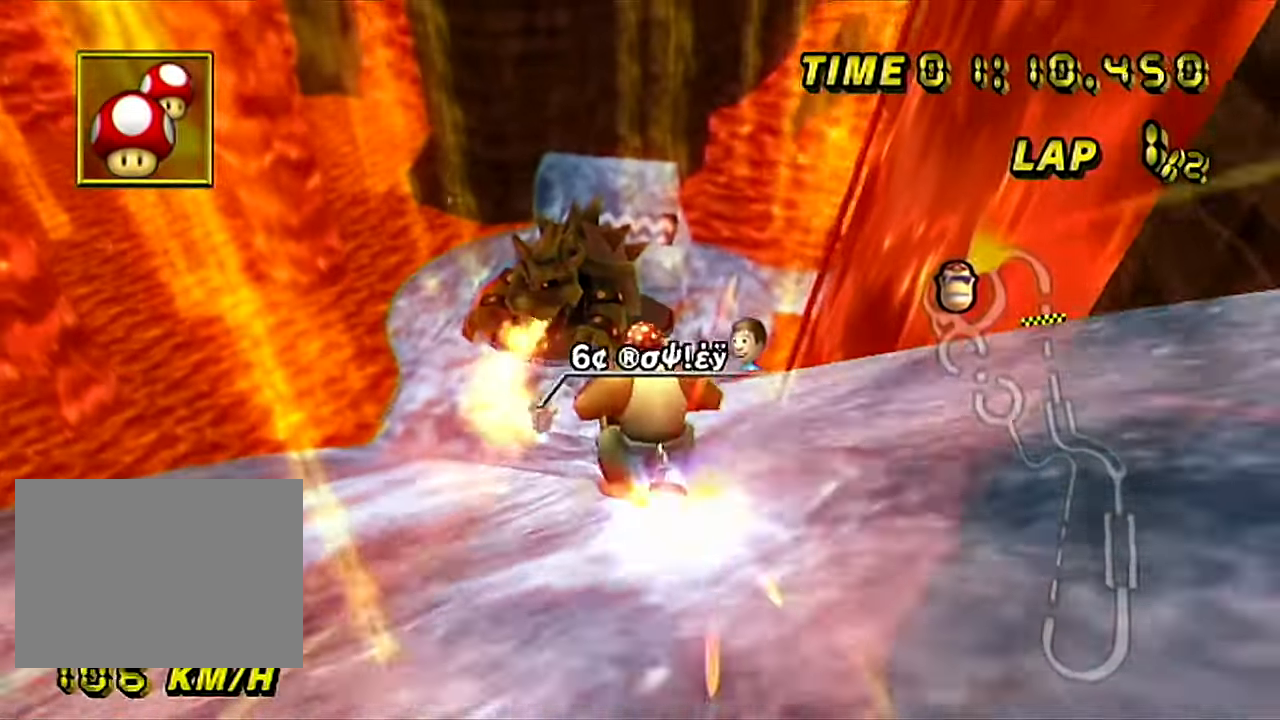
{"buttons": ["A", "R1"], "left_stick": "center", "events": [[33, "left_stick", "center"], [167, "left_stick", "left"], [467, "left_stick", "center"]]}
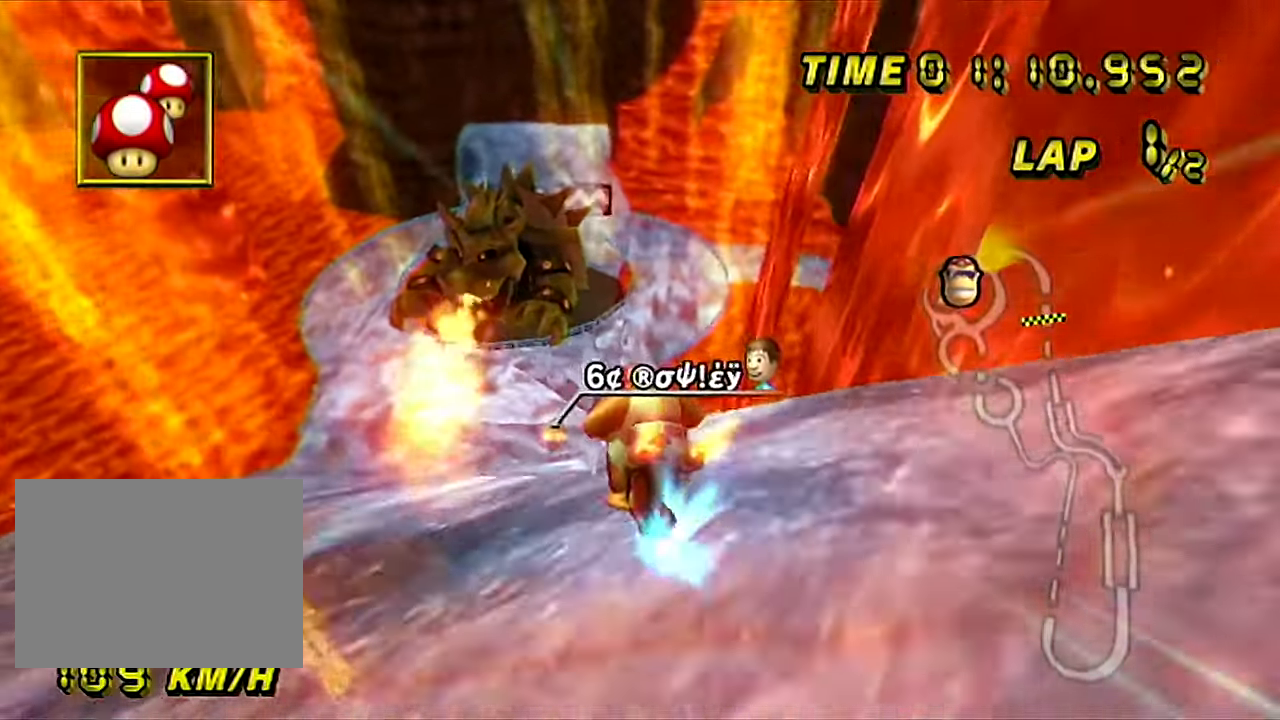
{"buttons": ["A"], "left_stick": "right", "events": [[34, "left_stick", "left"], [234, "left_stick", "center"], [251, "R1", "up"], [467, "left_stick", "right"]]}
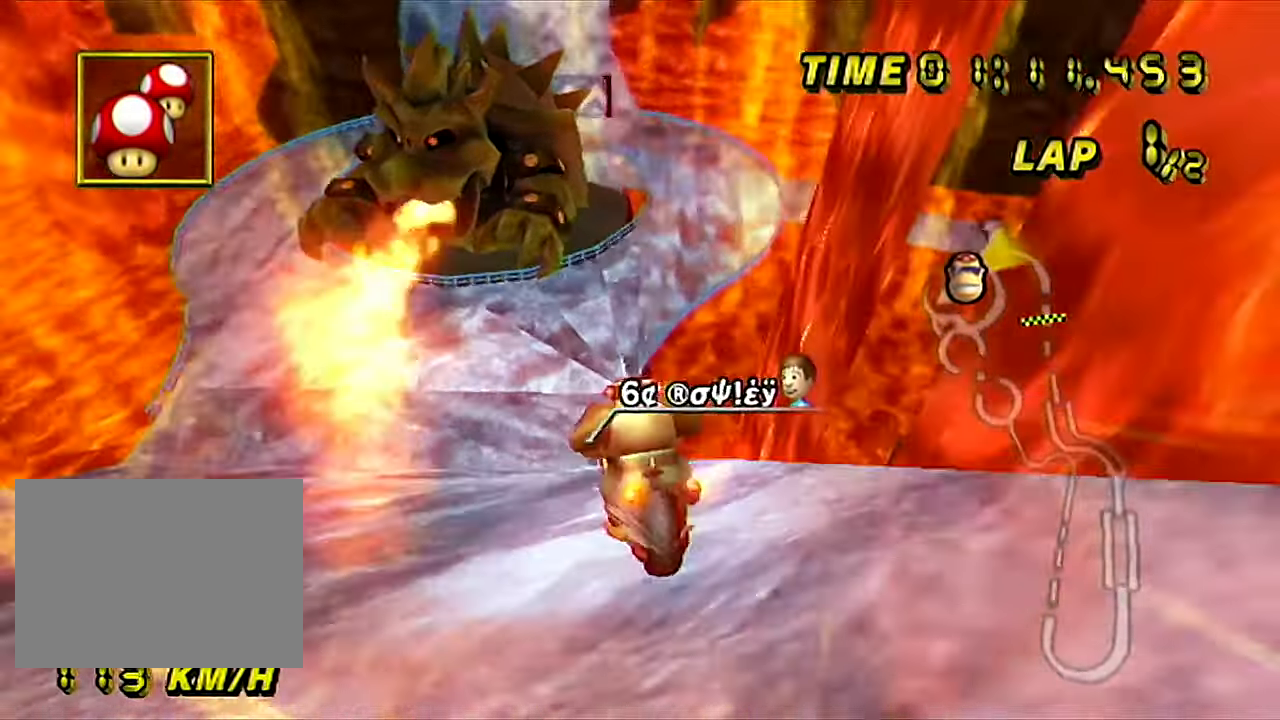
{"buttons": ["A"], "left_stick": "center", "events": [[334, "left_stick", "center"]]}
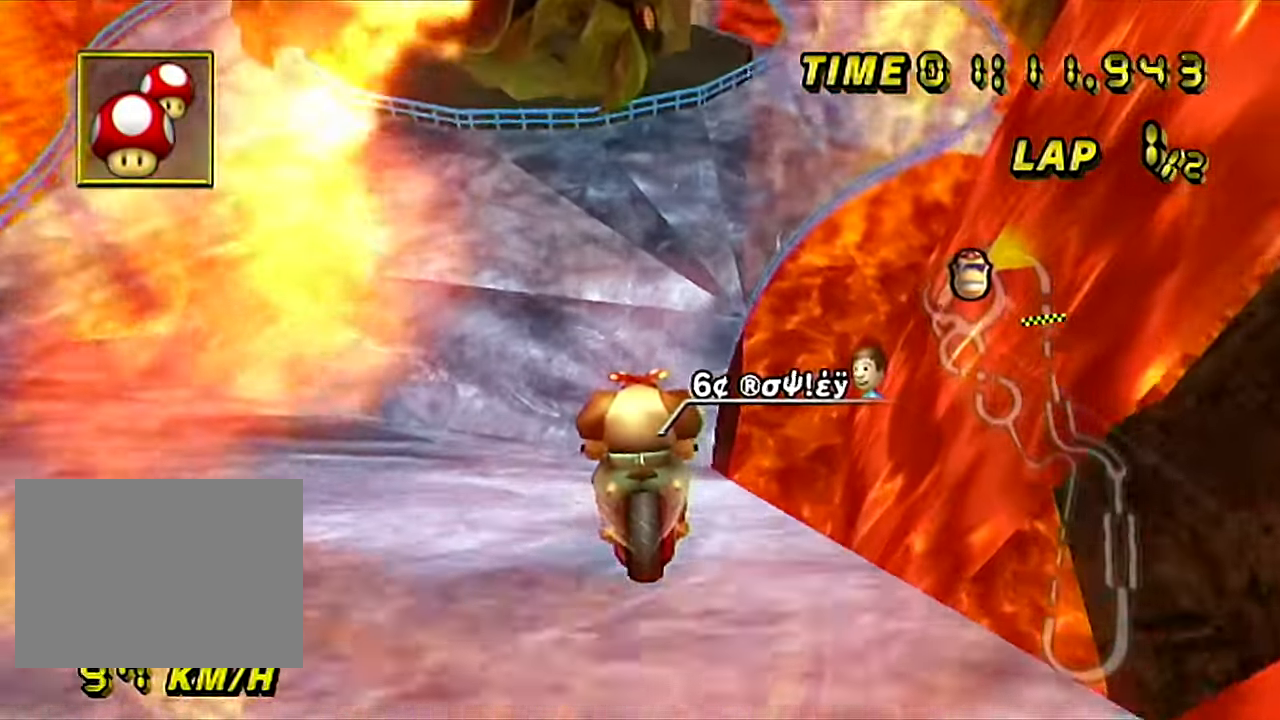
{"buttons": ["A", "R1"], "left_stick": "right", "events": [[284, "R1", "down"], [301, "left_stick", "right"]]}